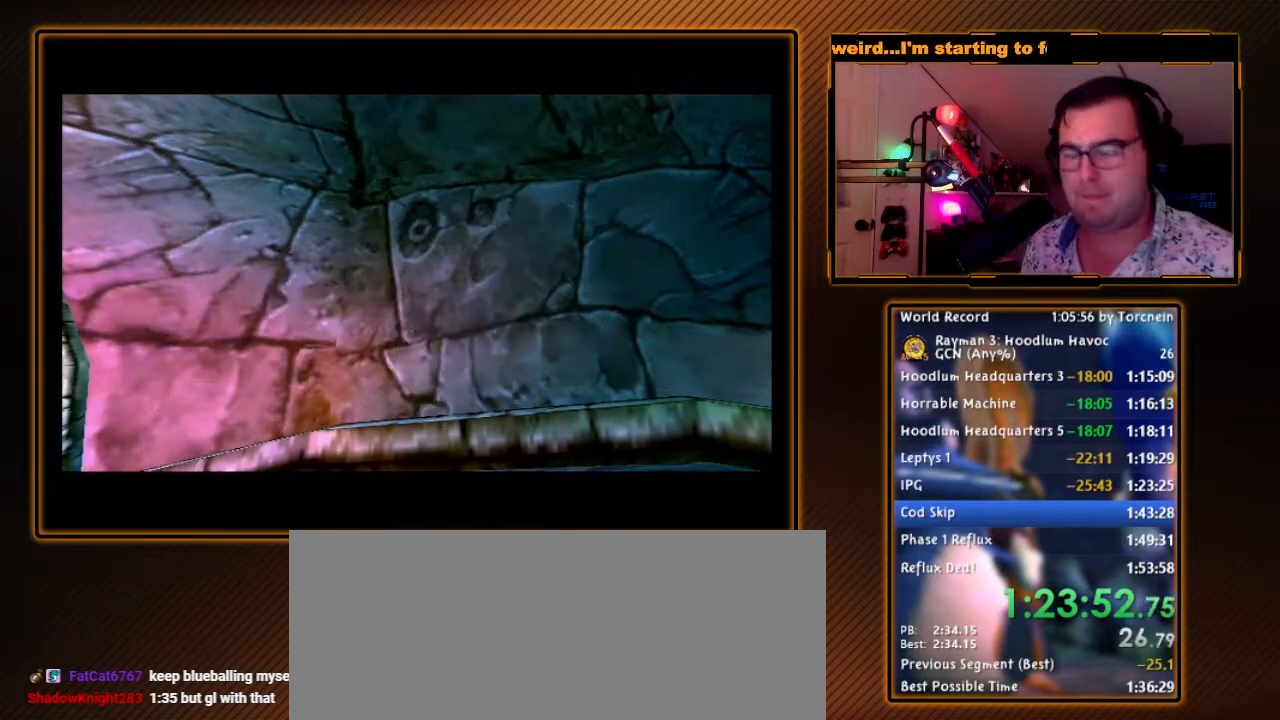
Gameplay with a controller (Nintendo layout); each line is a JSON object with the inputs held at the frame after it (dt_ms = milliseconds from this image to that frame). "events" lists button and stick changes between this image and that frame as [ms after this image, input, new state], when the widget could be followed in between. Not read: L3 R3.
{"dt_ms": 500, "buttons": ["A"], "left_stick": "center", "right_stick": "center", "events": [[167, "A", "down"]]}
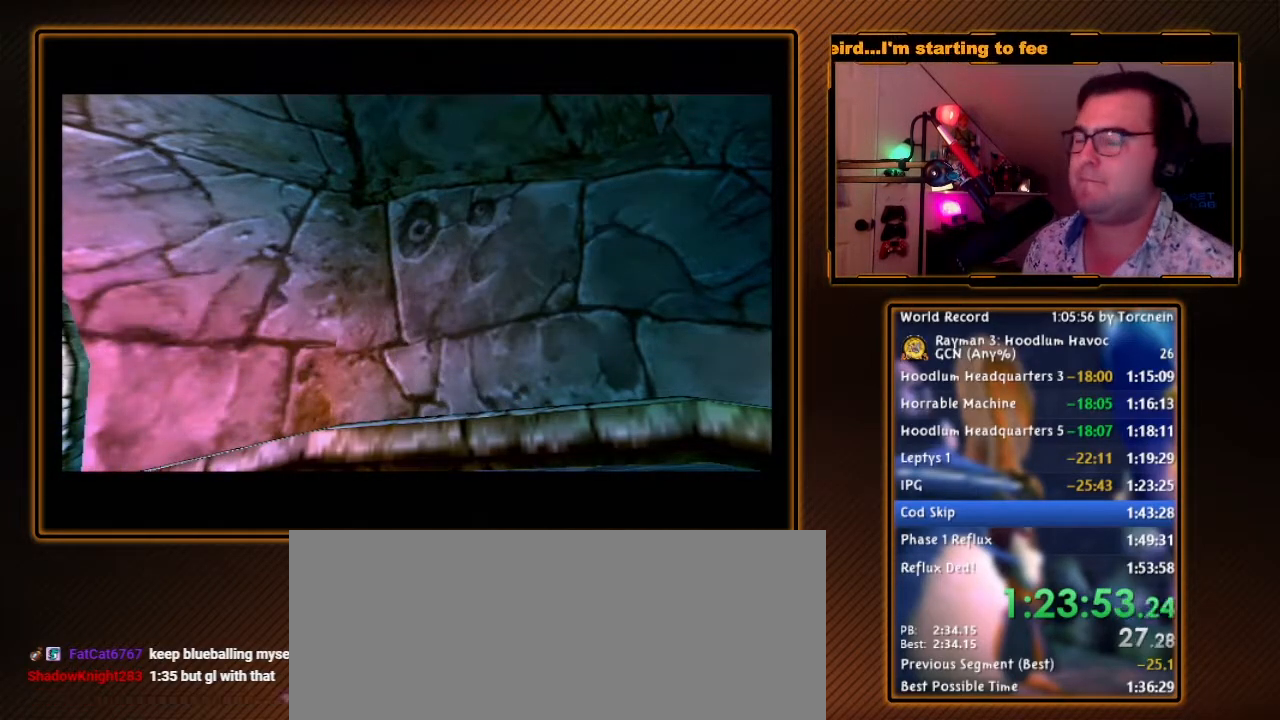
{"dt_ms": 500, "buttons": [], "left_stick": "center", "right_stick": "center", "events": [[450, "A", "up"]]}
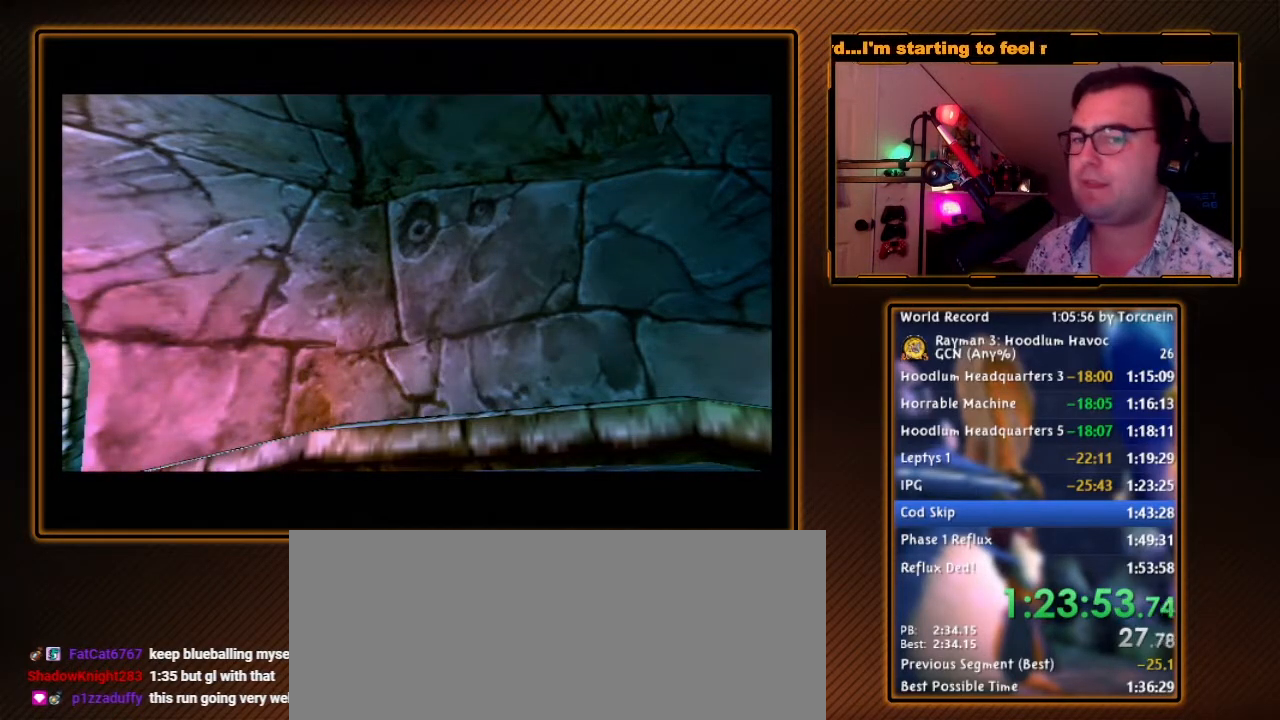
{"dt_ms": 500, "buttons": ["A"], "left_stick": "center", "right_stick": "center", "events": [[33, "A", "down"]]}
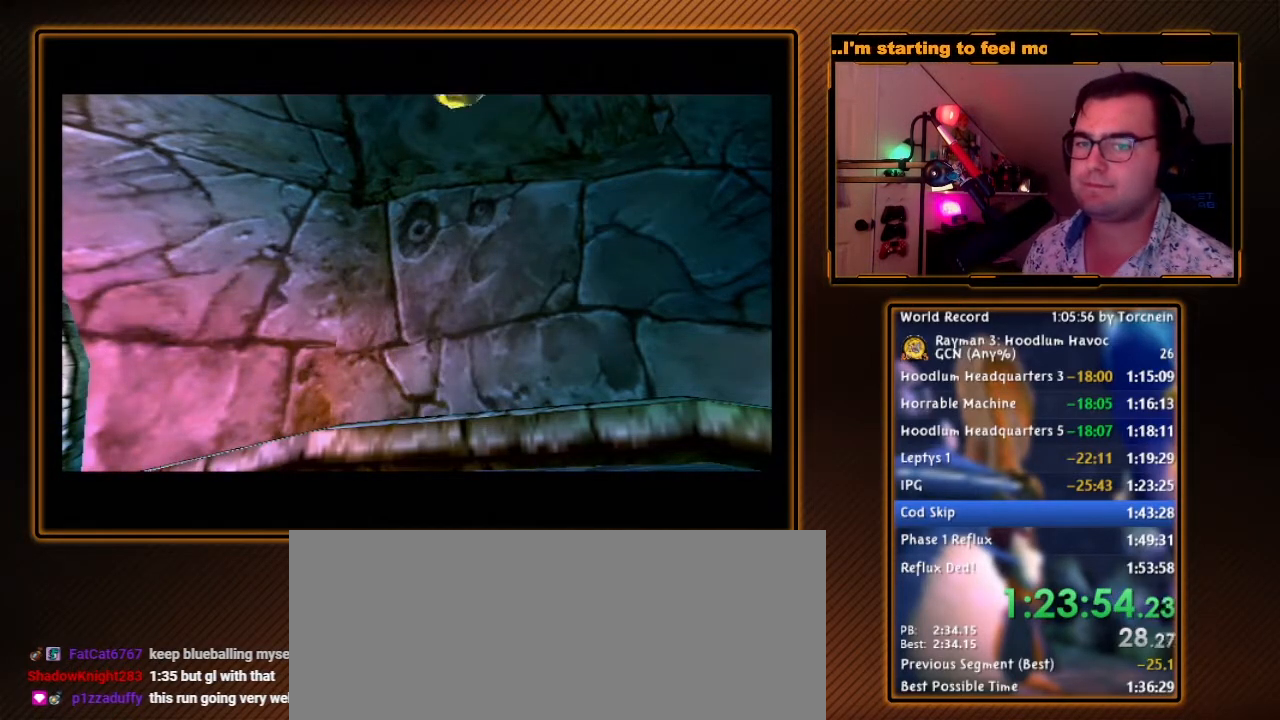
{"dt_ms": 500, "buttons": ["A"], "left_stick": "center", "right_stick": "center", "events": [[167, "A", "up"], [250, "A", "down"]]}
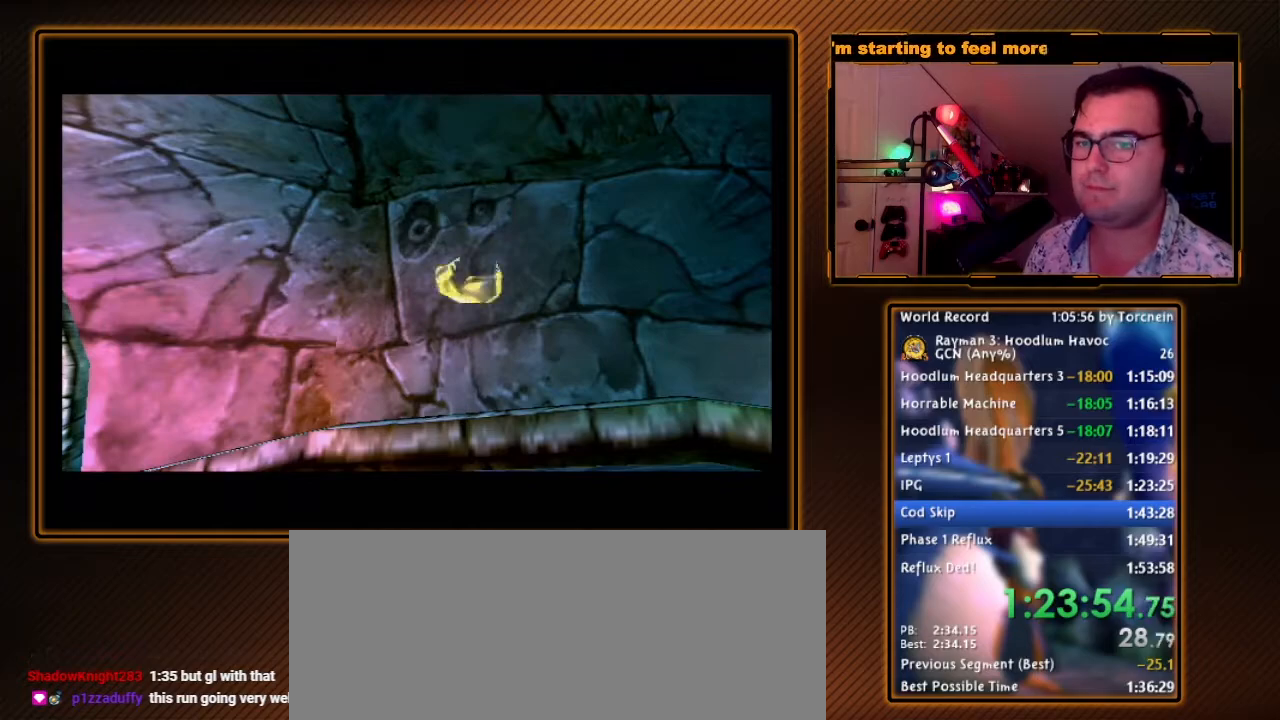
{"dt_ms": 500, "buttons": ["A"], "left_stick": "center", "right_stick": "center", "events": [[283, "A", "up"], [383, "A", "down"]]}
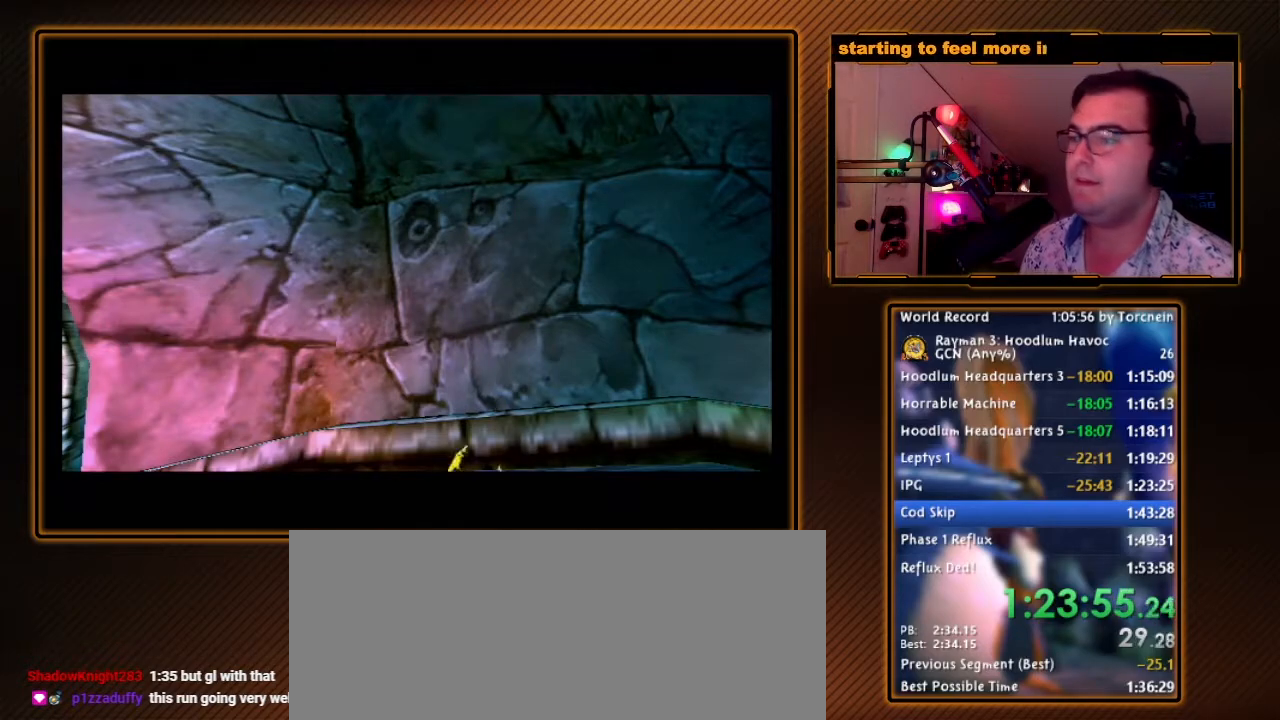
{"dt_ms": 500, "buttons": ["A"], "left_stick": "center", "right_stick": "center", "events": []}
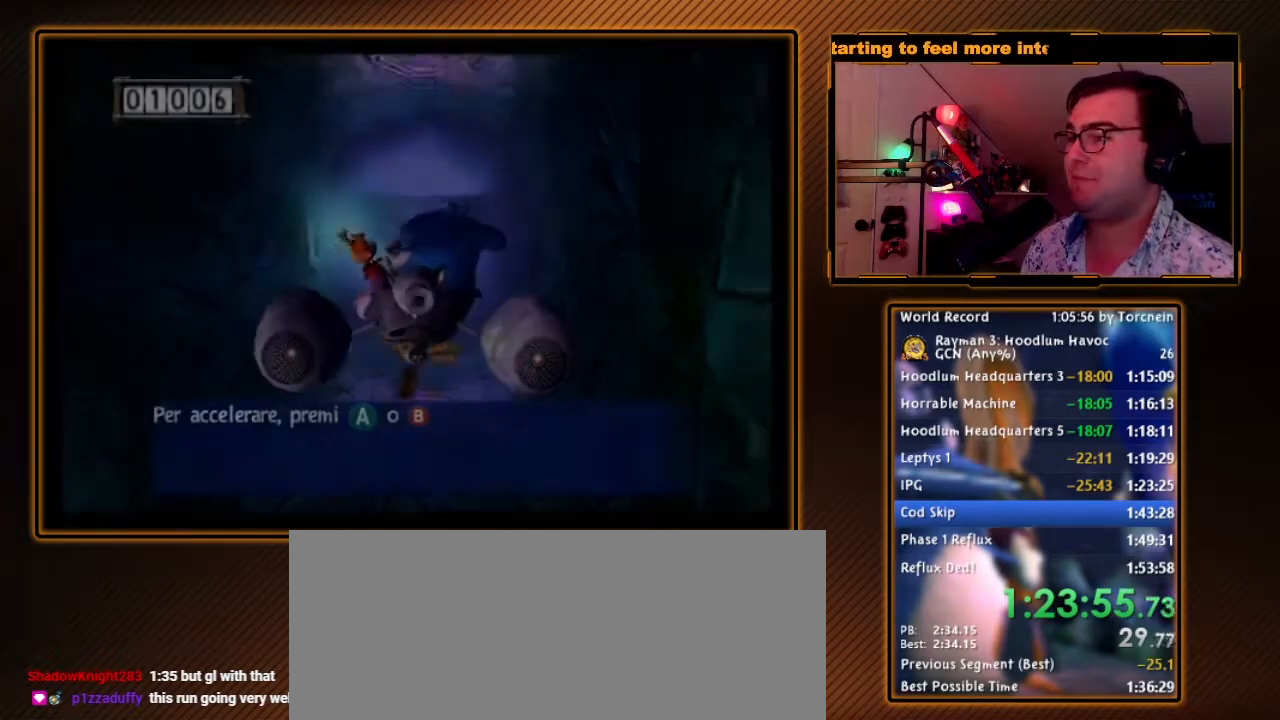
{"dt_ms": 1000, "buttons": ["A"], "left_stick": "center", "right_stick": "center", "events": [[383, "left_stick", "up"], [467, "A", "up"], [500, "left_stick", "center"], [533, "A", "down"]]}
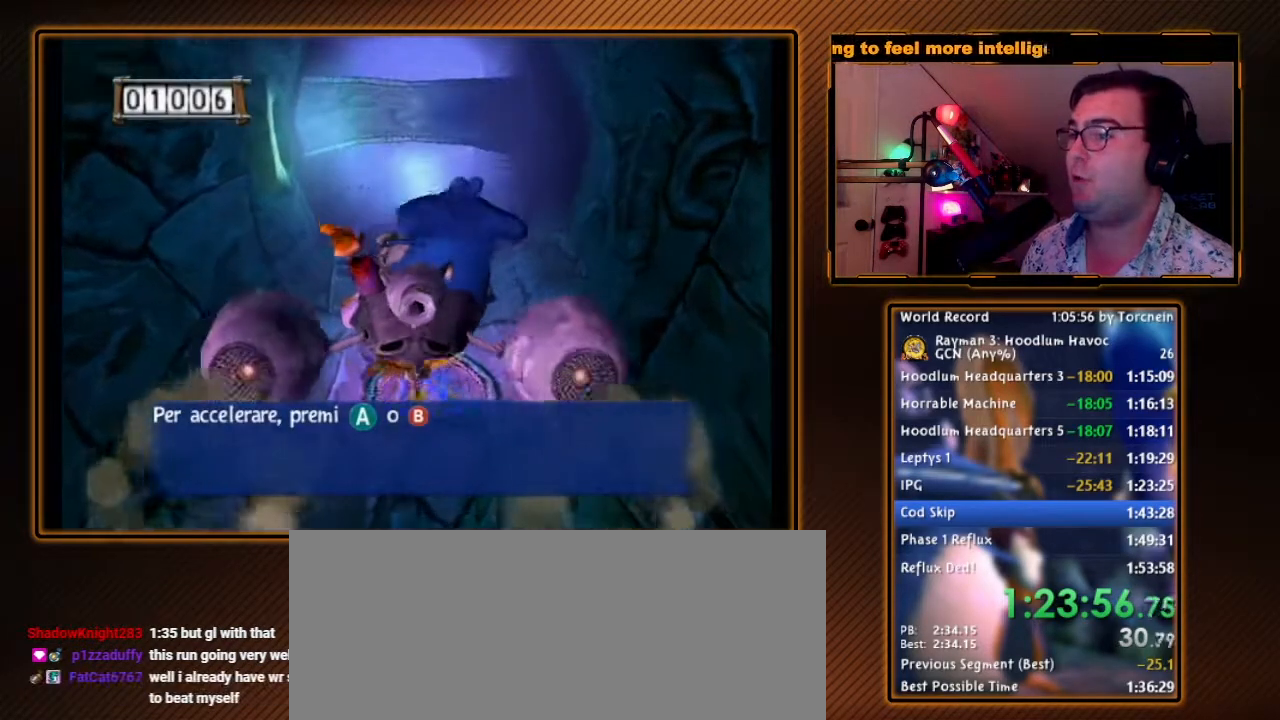
{"dt_ms": 500, "buttons": ["A"], "left_stick": "center", "right_stick": "center", "events": []}
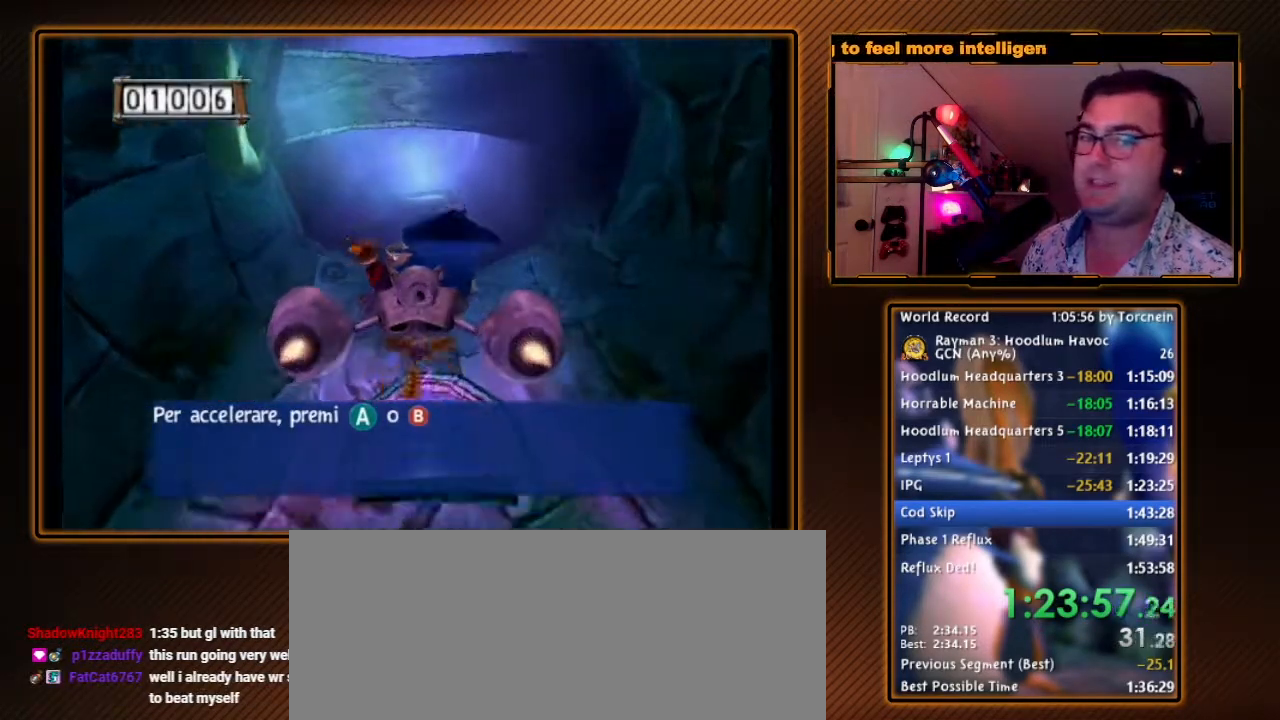
{"dt_ms": 500, "buttons": ["A"], "left_stick": "center", "right_stick": "center", "events": [[183, "left_stick", "down"], [317, "left_stick", "center"]]}